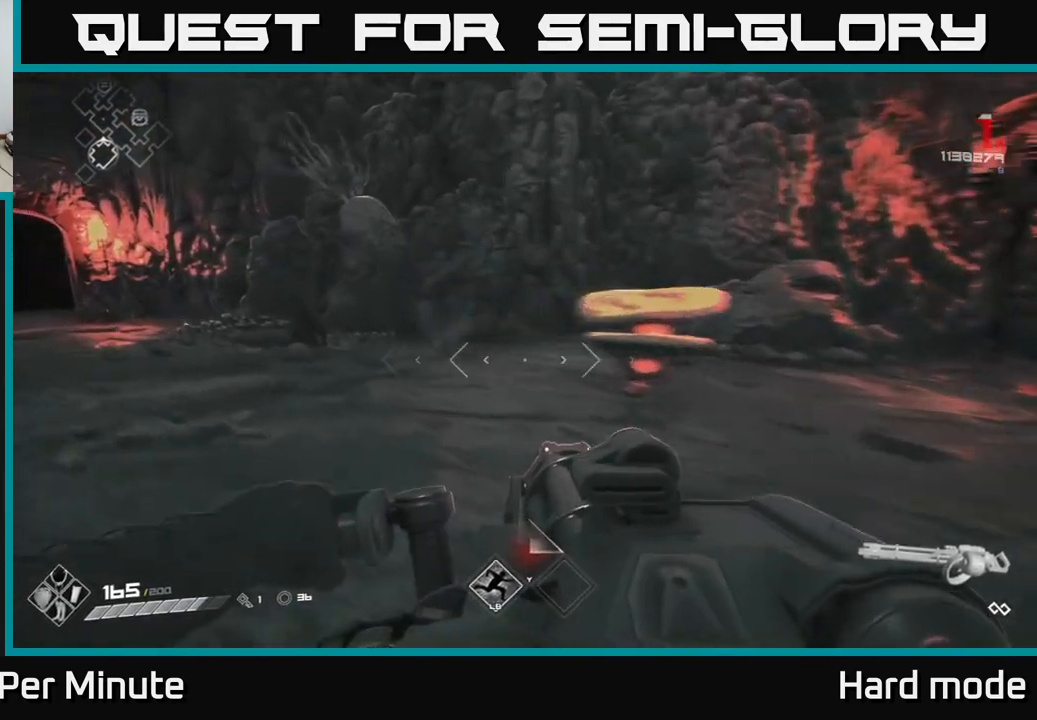
Gameplay with a controller (Xbox layout); each line is a JSON object with the inputs held at the frame after it. "events" lists button and stick changes between this image and that frame as [ms after this image, input, new state], when the widget could be followed in between.
{"buttons": [], "left_stick": "up-left", "right_stick": "center", "events": [[33, "left_stick", "left"], [50, "right_stick", "left"], [417, "left_stick", "up-left"], [433, "right_stick", "center"]]}
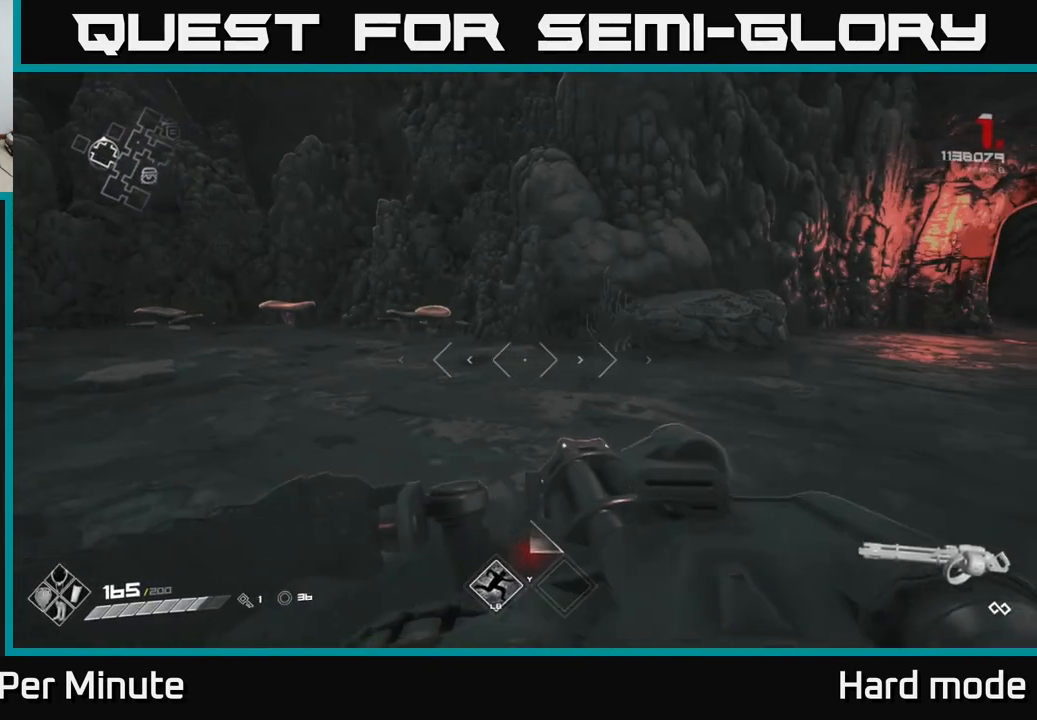
{"buttons": [], "left_stick": "up-left", "right_stick": "down-left", "events": [[17, "left_stick", "center"], [217, "left_stick", "up"], [333, "left_stick", "up-left"], [450, "right_stick", "down-left"]]}
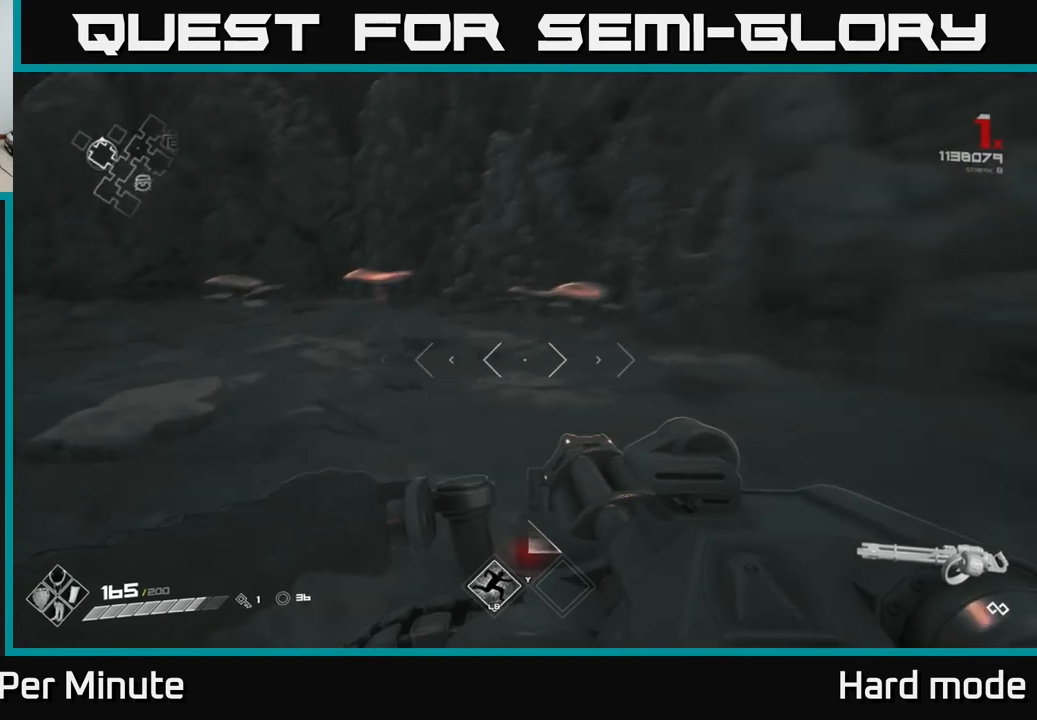
{"buttons": [], "left_stick": "center", "right_stick": "center", "events": [[33, "left_stick", "up"], [67, "right_stick", "center"], [217, "left_stick", "up-left"], [233, "right_stick", "left"], [367, "right_stick", "center"], [450, "left_stick", "center"]]}
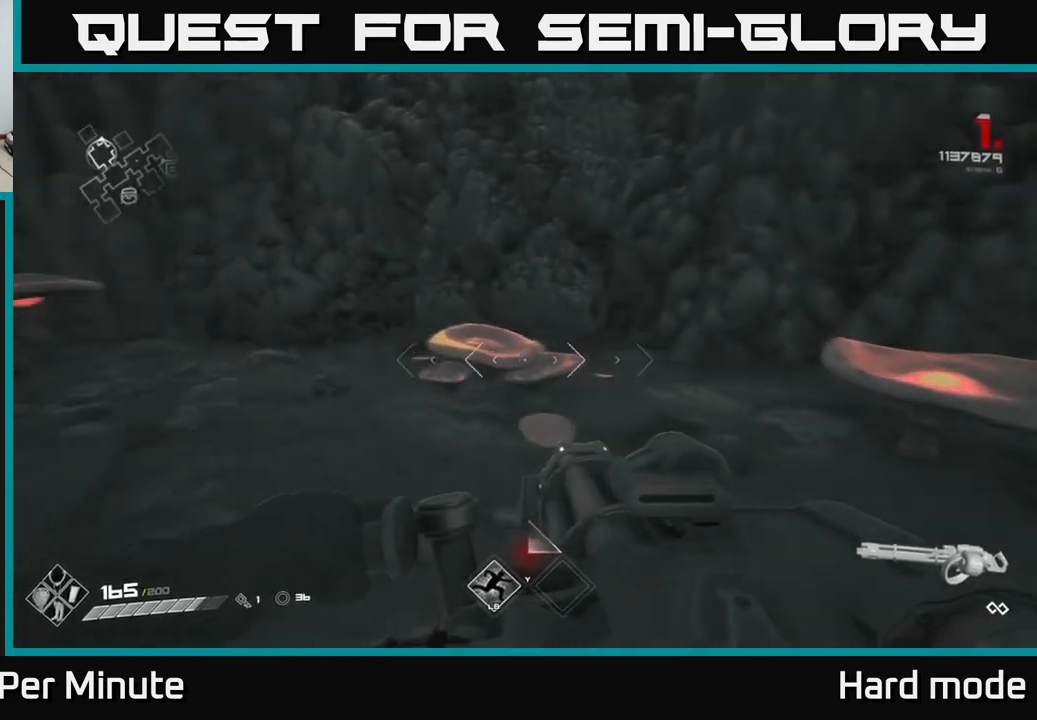
{"buttons": [], "left_stick": "center", "right_stick": "center", "events": [[17, "right_stick", "left"], [267, "left_stick", "left"], [317, "right_stick", "center"], [483, "left_stick", "center"]]}
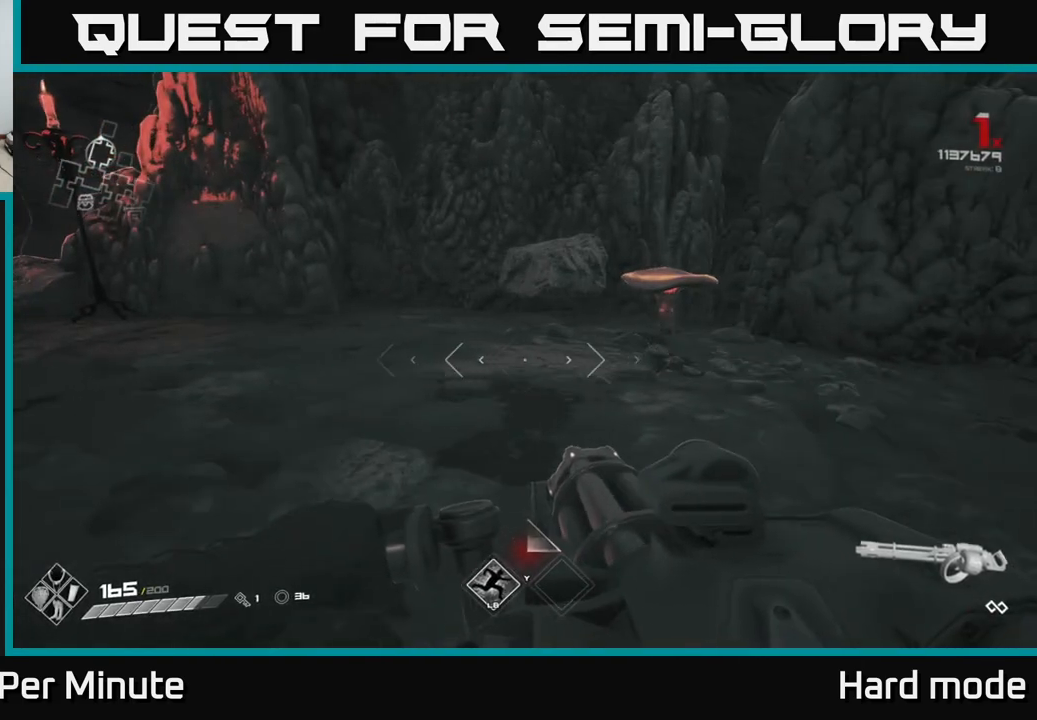
{"buttons": [], "left_stick": "center", "right_stick": "center", "events": [[133, "left_stick", "up-left"], [167, "right_stick", "left"], [400, "left_stick", "center"], [417, "right_stick", "center"]]}
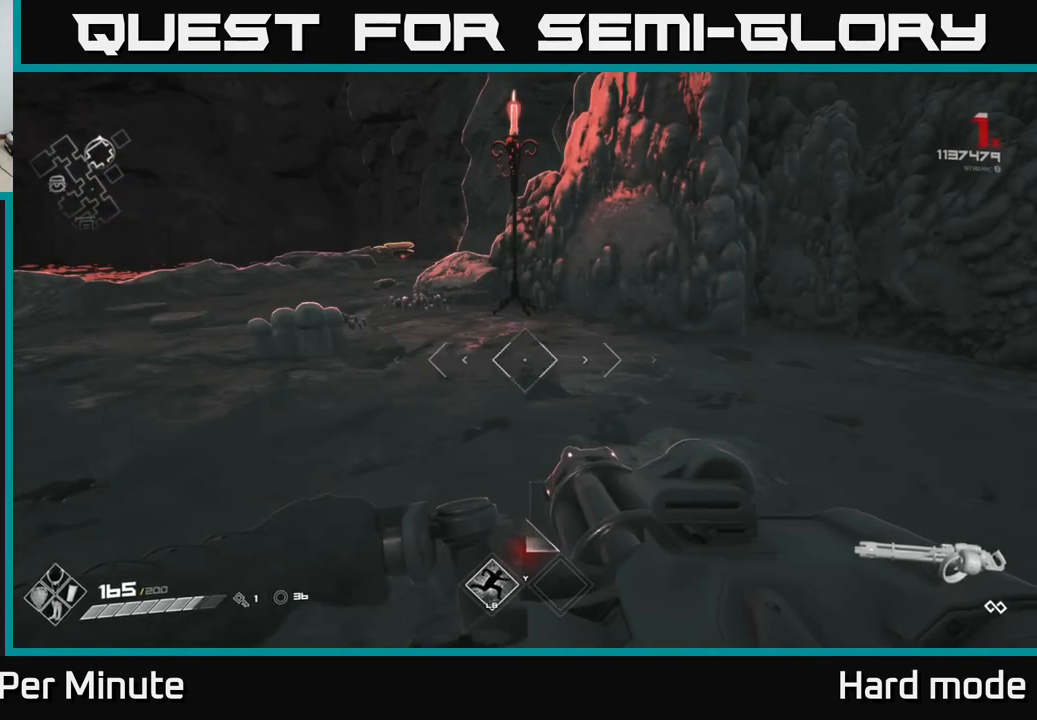
{"buttons": [], "left_stick": "up-left", "right_stick": "center", "events": [[300, "left_stick", "up-left"]]}
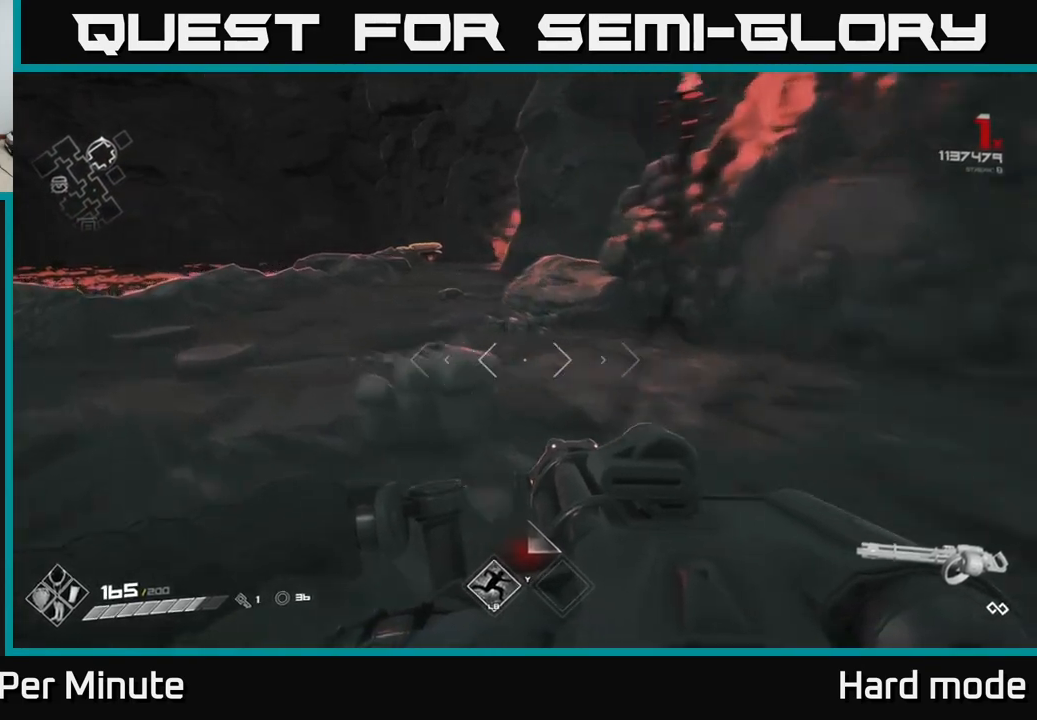
{"buttons": [], "left_stick": "up-left", "right_stick": "center", "events": [[200, "right_stick", "right"], [250, "left_stick", "up"], [300, "right_stick", "center"], [467, "left_stick", "up-left"]]}
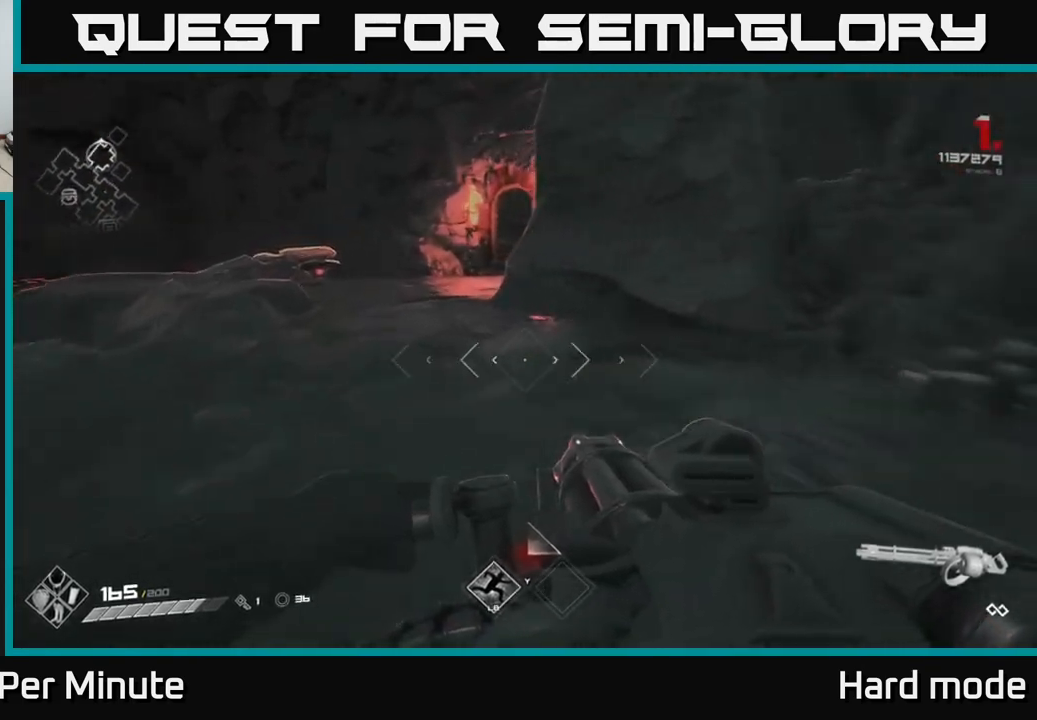
{"buttons": [], "left_stick": "up-left", "right_stick": "center", "events": [[150, "left_stick", "center"], [250, "left_stick", "up-left"], [283, "right_stick", "right"], [417, "right_stick", "center"]]}
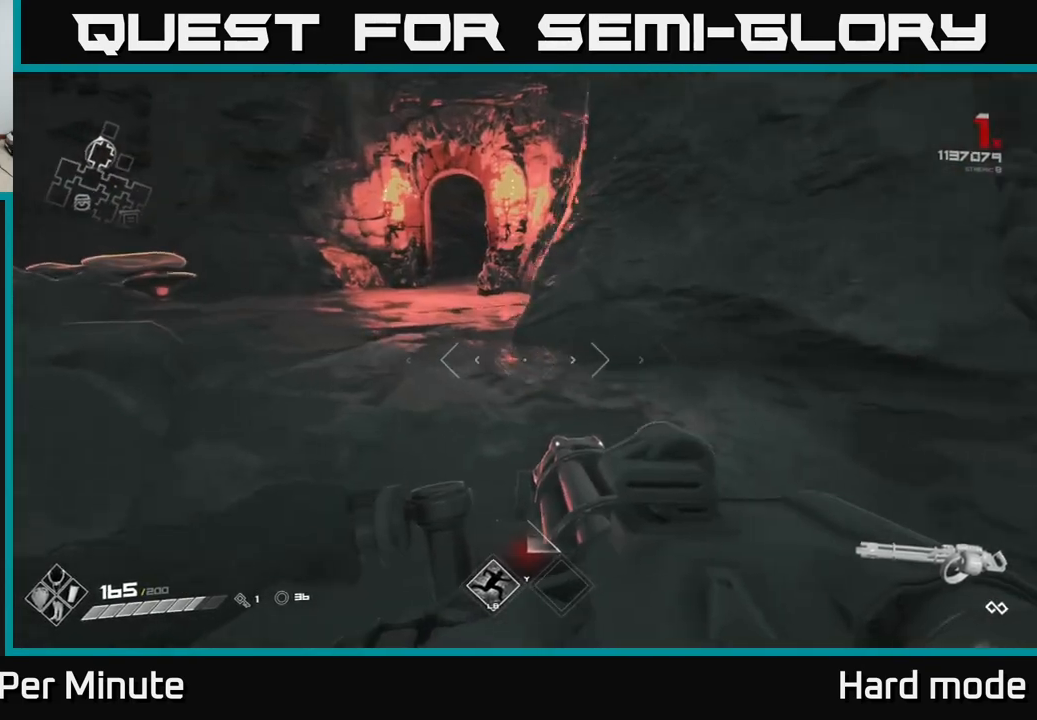
{"buttons": [], "left_stick": "center", "right_stick": "center", "events": [[33, "left_stick", "center"], [67, "right_stick", "right"], [150, "left_stick", "right"], [317, "right_stick", "center"], [450, "left_stick", "center"]]}
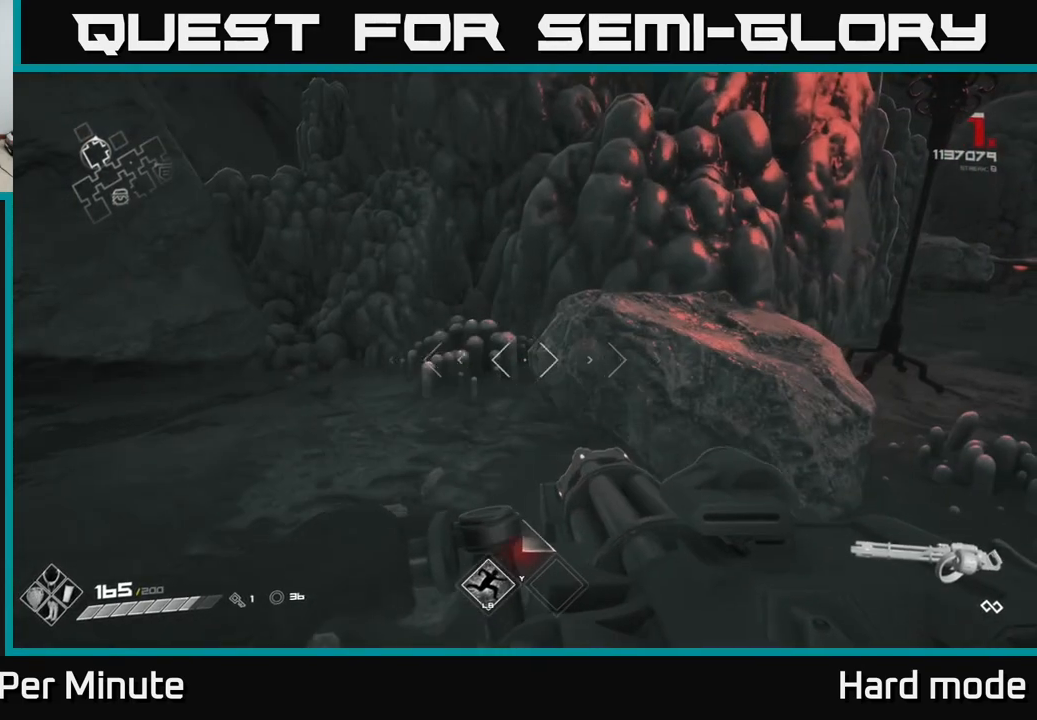
{"buttons": [], "left_stick": "up-right", "right_stick": "center", "events": [[133, "right_stick", "right"], [150, "left_stick", "right"], [333, "left_stick", "up-right"], [350, "right_stick", "center"]]}
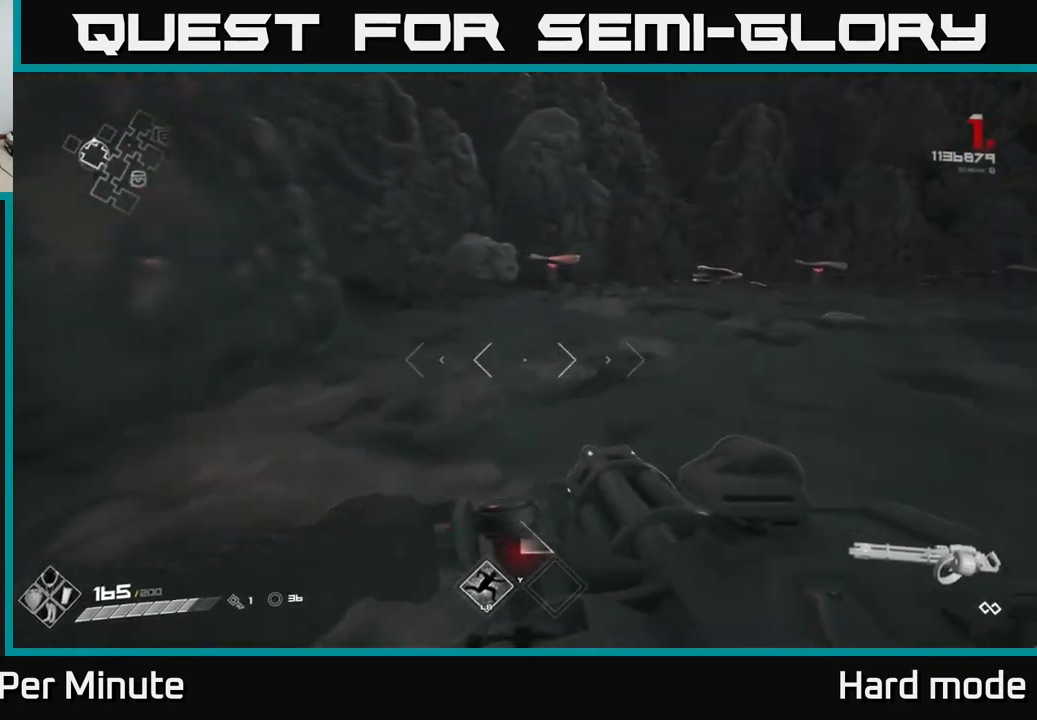
{"buttons": [], "left_stick": "right", "right_stick": "right", "events": [[50, "right_stick", "left"], [217, "right_stick", "center"], [333, "left_stick", "right"], [367, "right_stick", "right"]]}
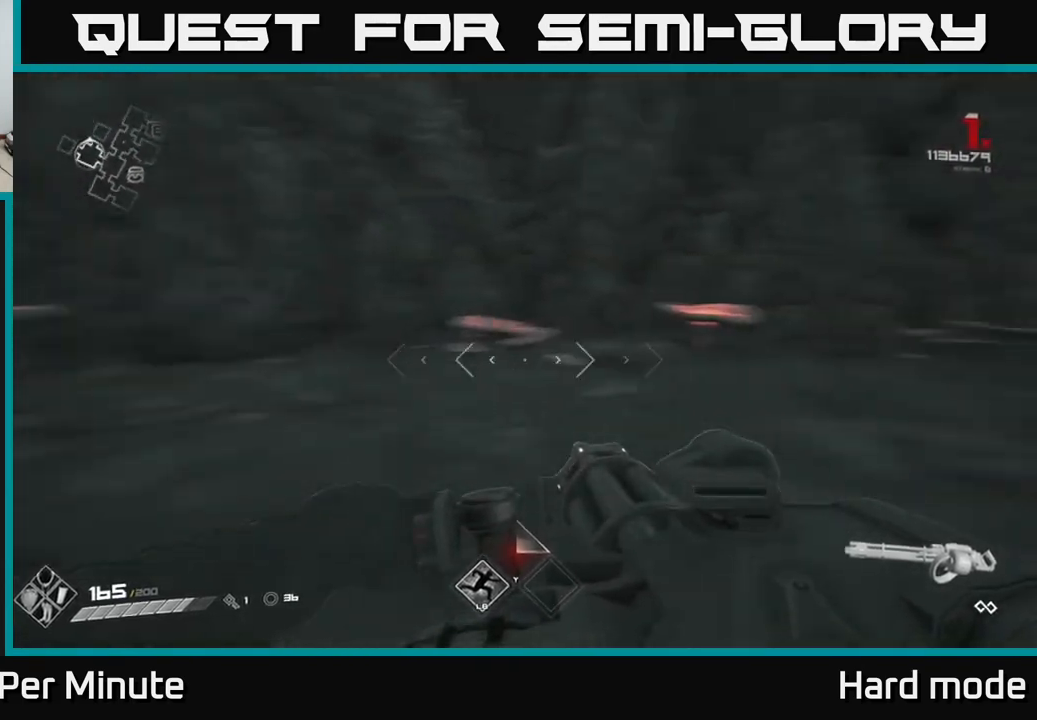
{"buttons": [], "left_stick": "center", "right_stick": "center", "events": [[100, "right_stick", "center"], [267, "left_stick", "center"]]}
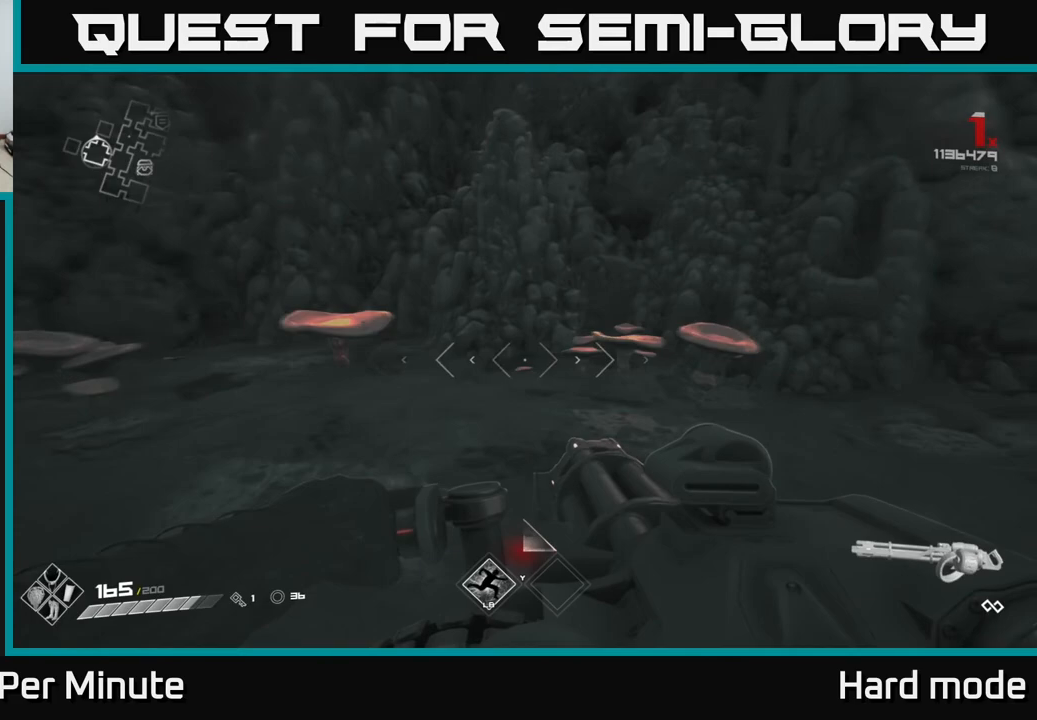
{"buttons": [], "left_stick": "right", "right_stick": "center", "events": [[33, "right_stick", "right"], [83, "left_stick", "right"], [283, "right_stick", "center"]]}
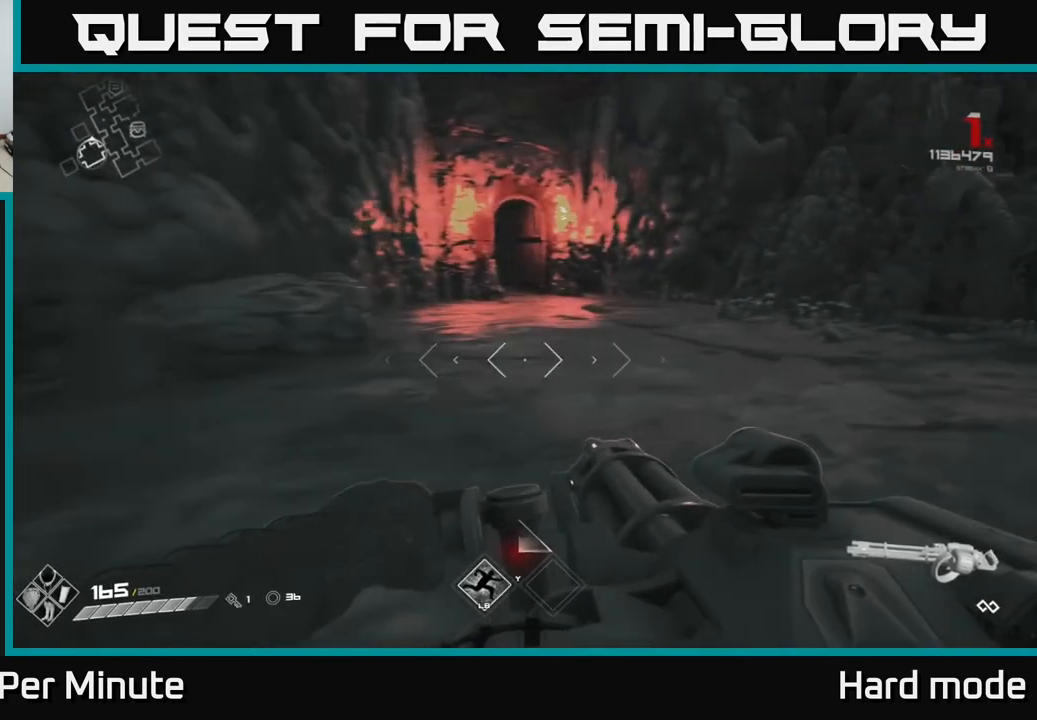
{"buttons": [], "left_stick": "up-right", "right_stick": "center", "events": [[50, "left_stick", "center"], [267, "right_stick", "right"], [300, "left_stick", "up-right"], [450, "right_stick", "center"]]}
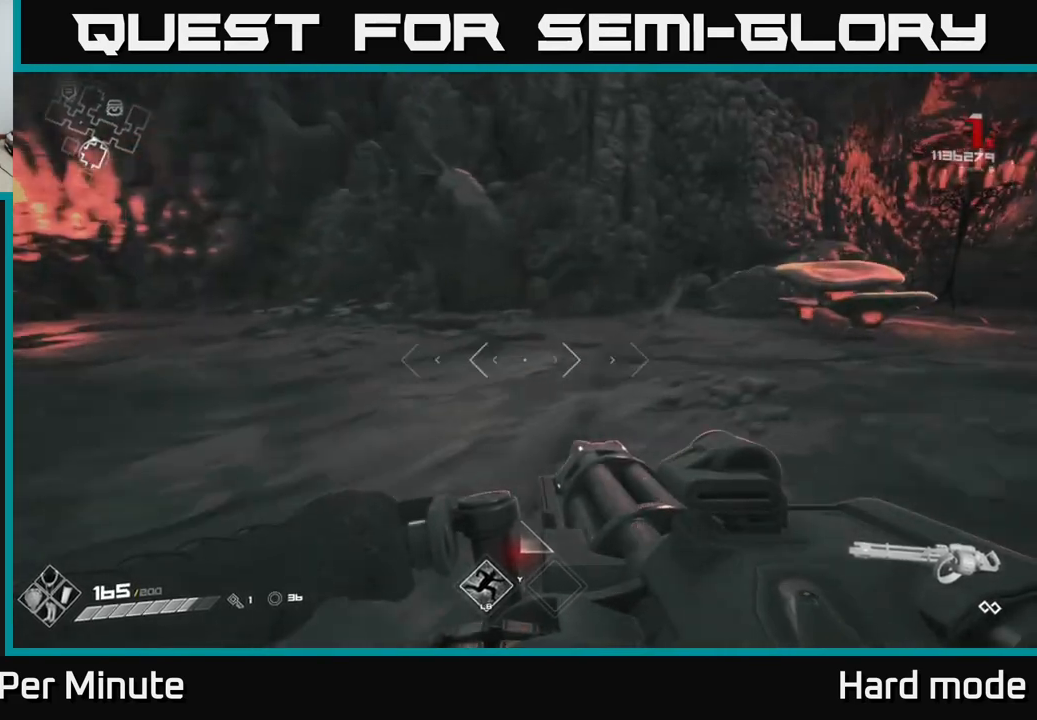
{"buttons": [], "left_stick": "right", "right_stick": "right", "events": [[167, "left_stick", "center"], [317, "left_stick", "right"], [333, "right_stick", "right"]]}
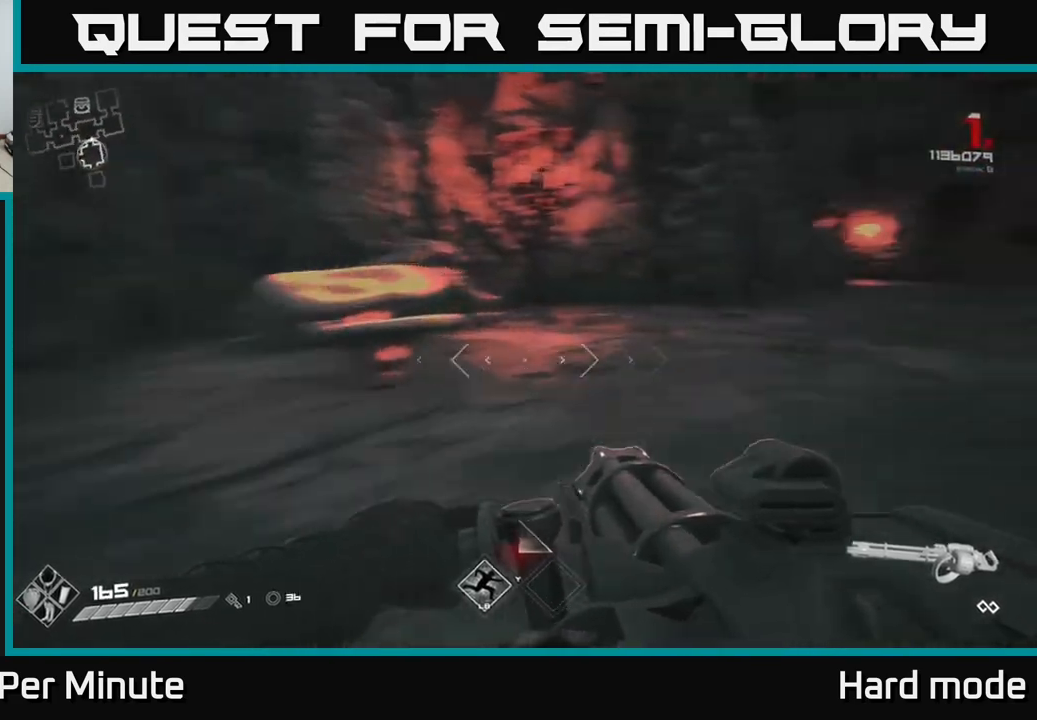
{"buttons": [], "left_stick": "up-right", "right_stick": "right", "events": [[50, "left_stick", "up-right"], [67, "right_stick", "center"], [250, "left_stick", "center"], [350, "right_stick", "right"], [417, "left_stick", "right"], [467, "left_stick", "up-right"]]}
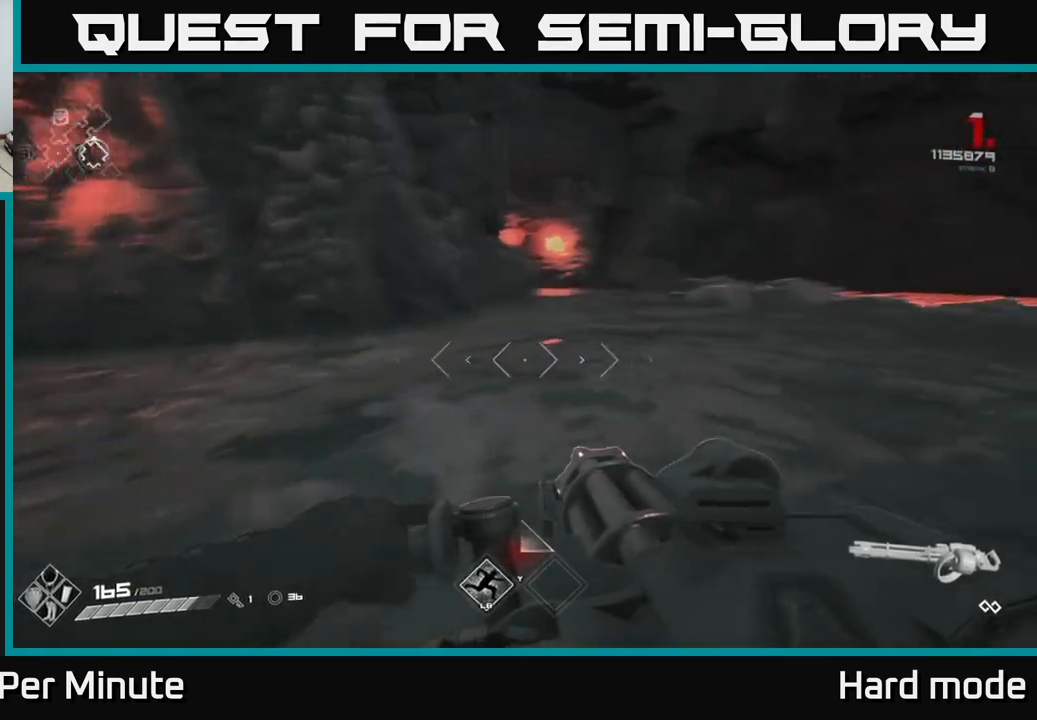
{"buttons": [], "left_stick": "center", "right_stick": "right", "events": [[50, "right_stick", "center"], [450, "right_stick", "right"], [500, "left_stick", "center"]]}
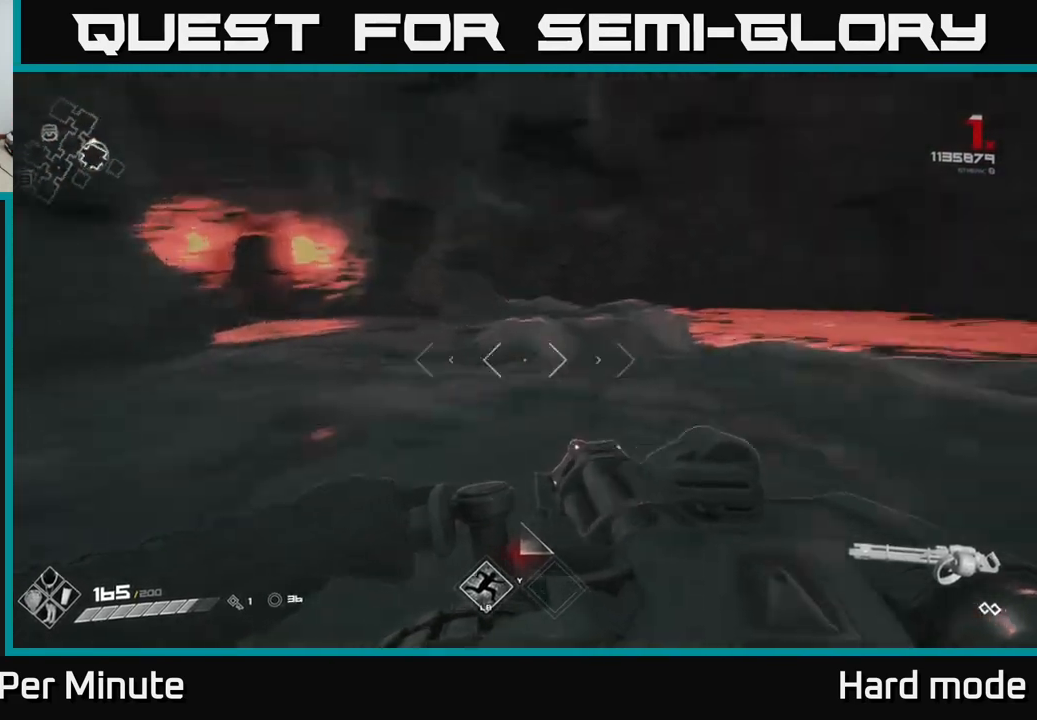
{"buttons": [], "left_stick": "center", "right_stick": "center", "events": [[167, "left_stick", "down"], [267, "left_stick", "center"], [400, "right_stick", "center"]]}
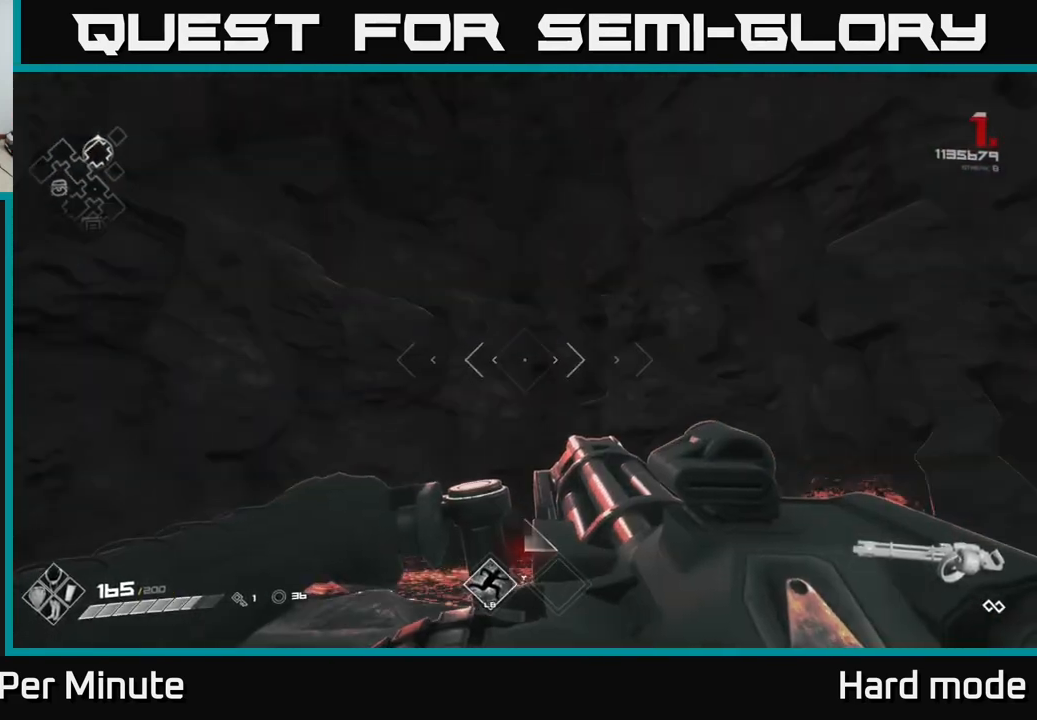
{"buttons": [], "left_stick": "center", "right_stick": "center", "events": [[50, "right_stick", "right"], [150, "right_stick", "down-right"], [233, "left_stick", "left"], [367, "right_stick", "center"], [383, "left_stick", "center"]]}
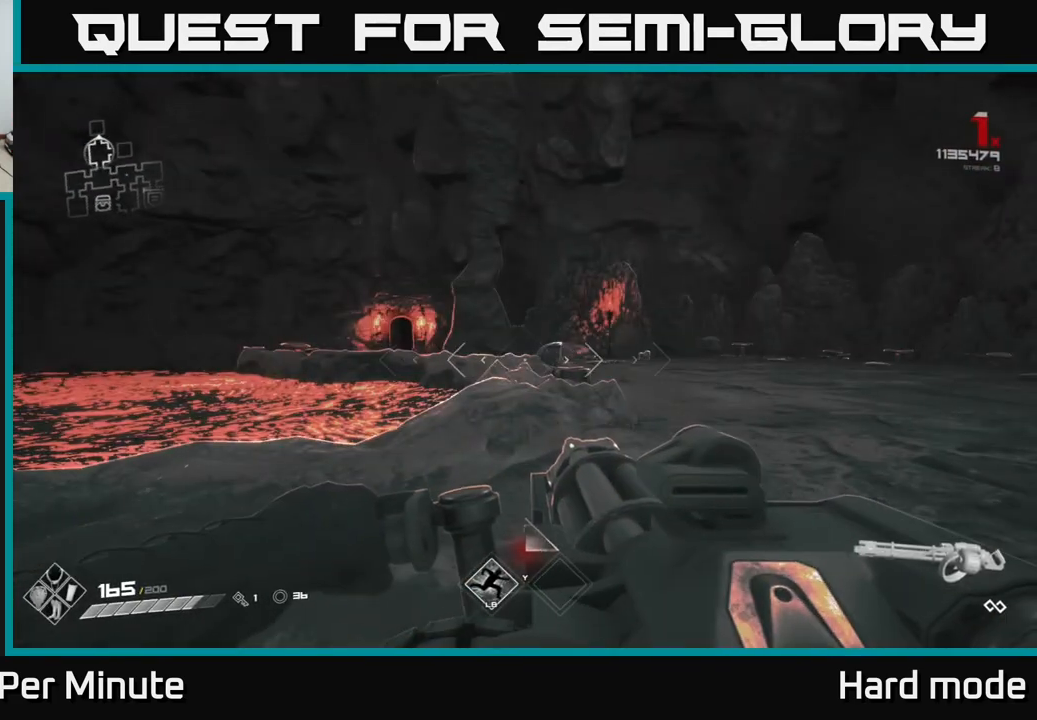
{"buttons": [], "left_stick": "center", "right_stick": "center", "events": [[117, "right_stick", "right"], [267, "left_stick", "left"], [417, "right_stick", "center"], [467, "left_stick", "center"]]}
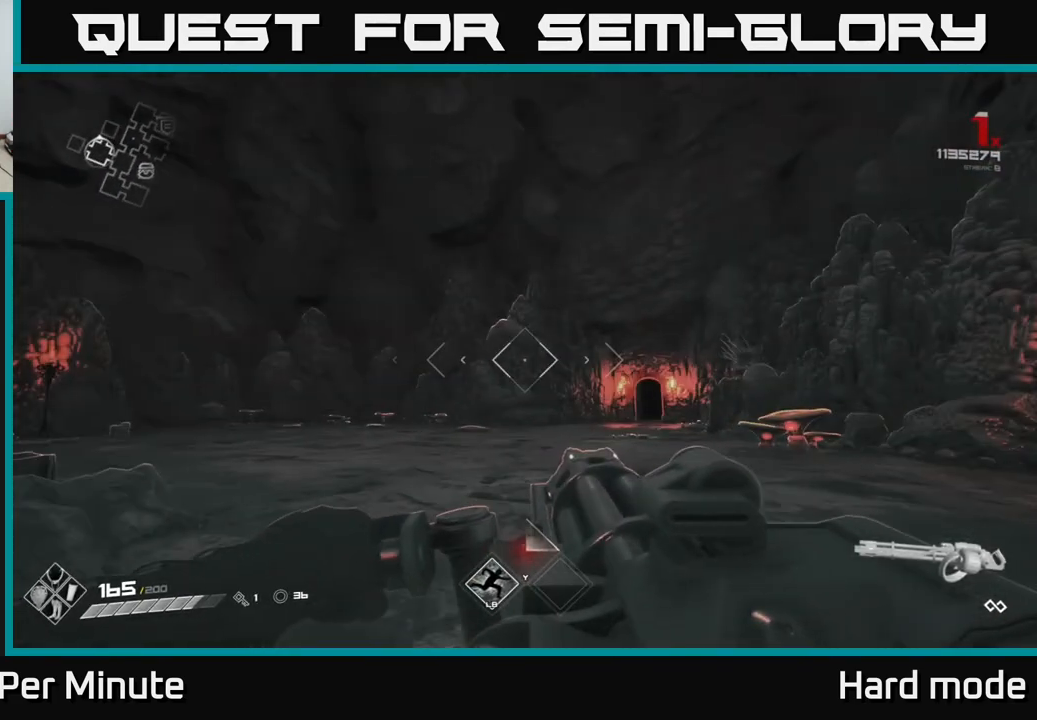
{"buttons": [], "left_stick": "up", "right_stick": "center", "events": [[117, "right_stick", "right"], [233, "right_stick", "center"], [317, "left_stick", "up"]]}
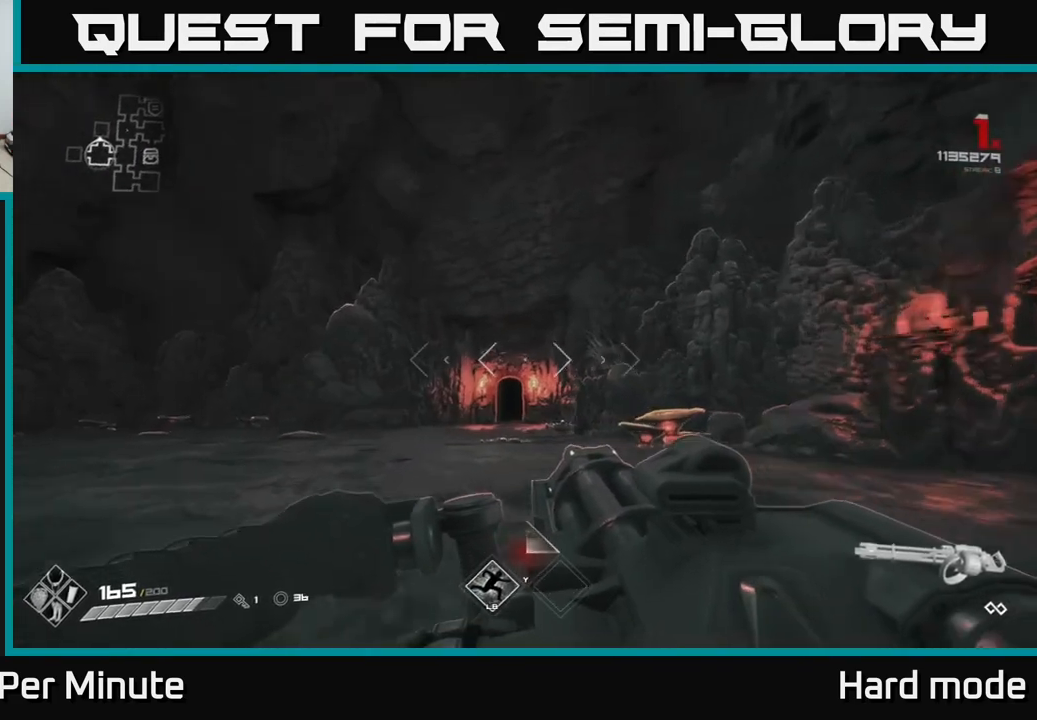
{"buttons": [], "left_stick": "up", "right_stick": "left", "events": [[50, "right_stick", "left"]]}
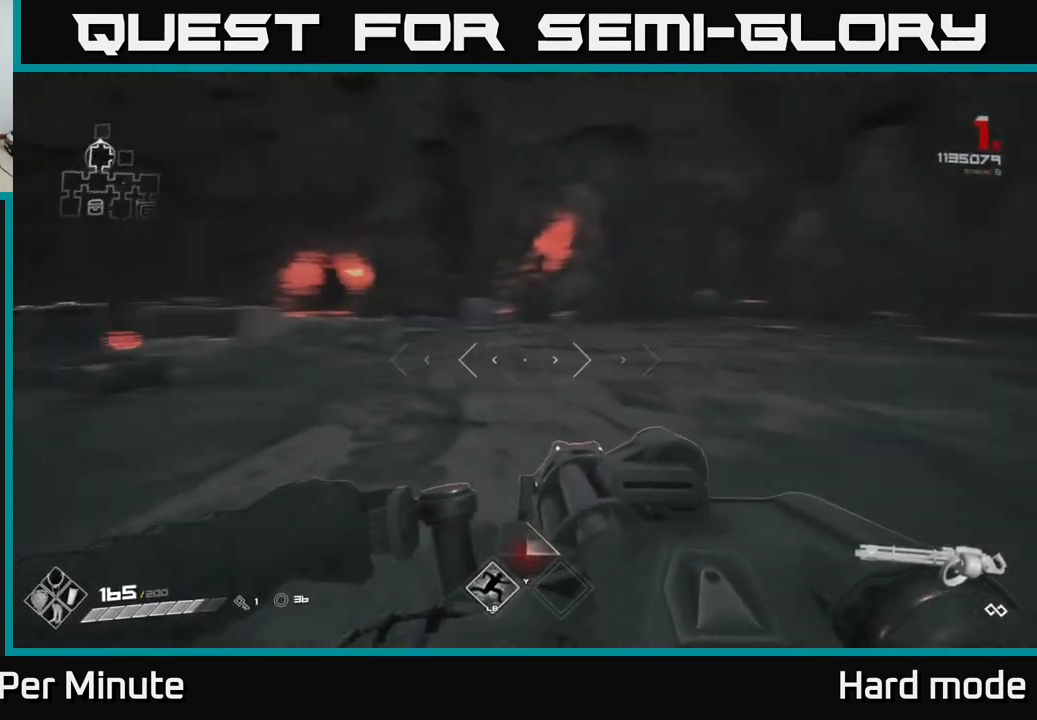
{"buttons": ["L1"], "left_stick": "up", "right_stick": "center", "events": [[100, "right_stick", "center"], [200, "L1", "down"]]}
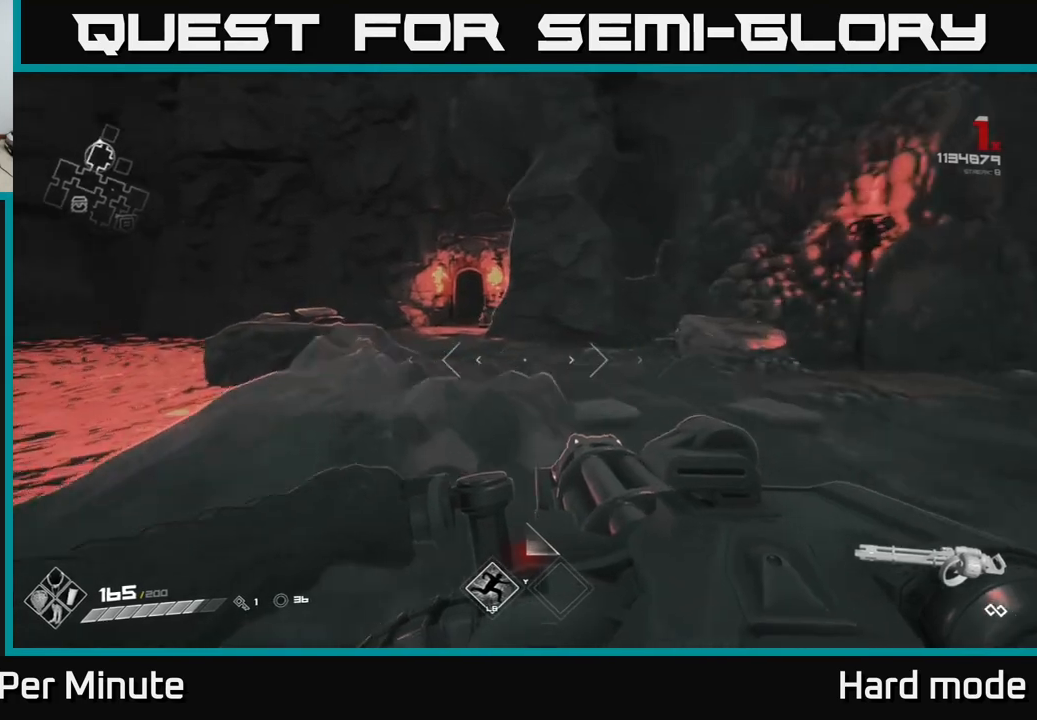
{"buttons": [], "left_stick": "center", "right_stick": "center", "events": [[67, "L1", "up"], [67, "left_stick", "up-right"], [67, "right_stick", "right"], [350, "right_stick", "center"], [383, "left_stick", "center"]]}
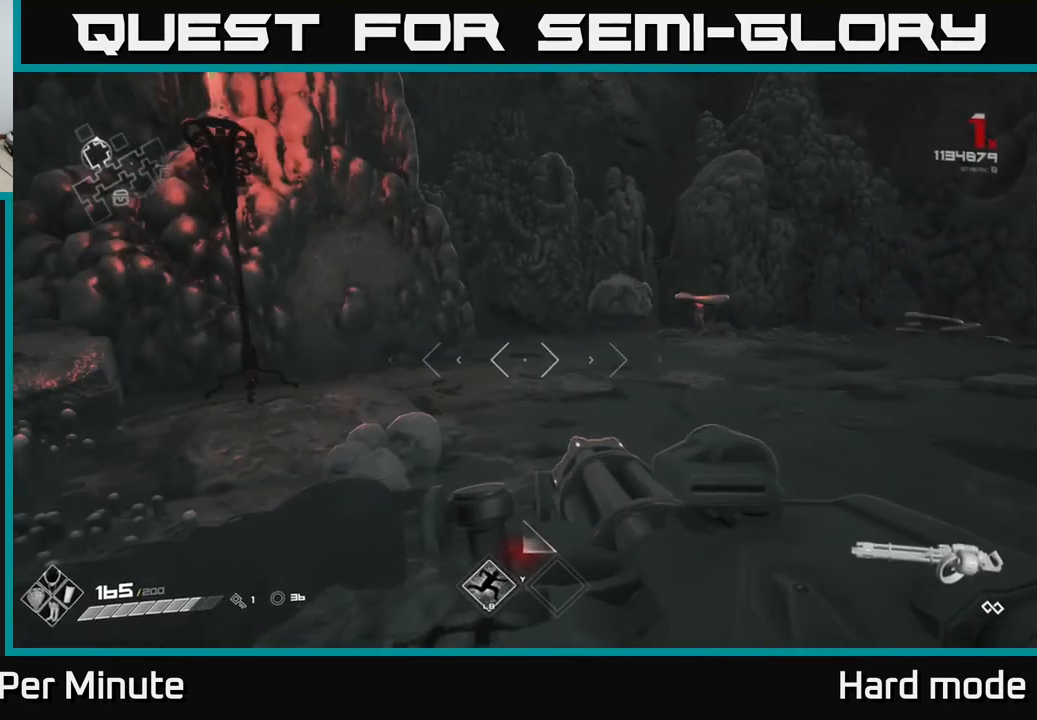
{"buttons": [], "left_stick": "up-left", "right_stick": "center", "events": [[83, "right_stick", "left"], [183, "left_stick", "left"], [383, "left_stick", "up-left"], [467, "right_stick", "center"]]}
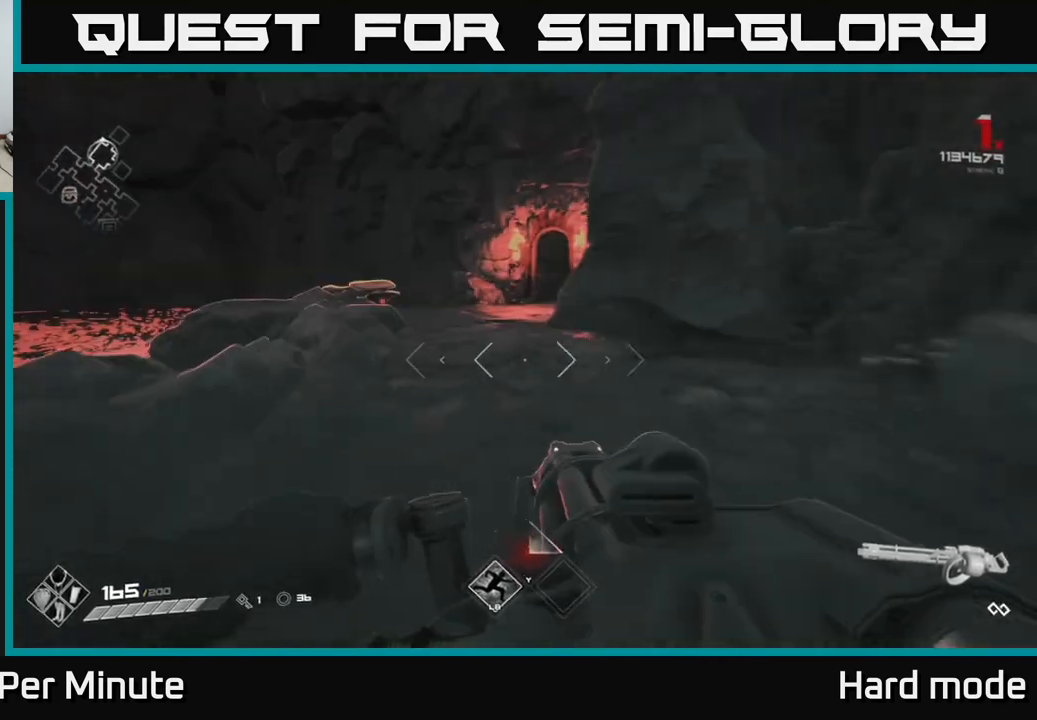
{"buttons": [], "left_stick": "down-right", "right_stick": "right", "events": [[17, "left_stick", "up"], [267, "right_stick", "right"], [300, "left_stick", "down-right"]]}
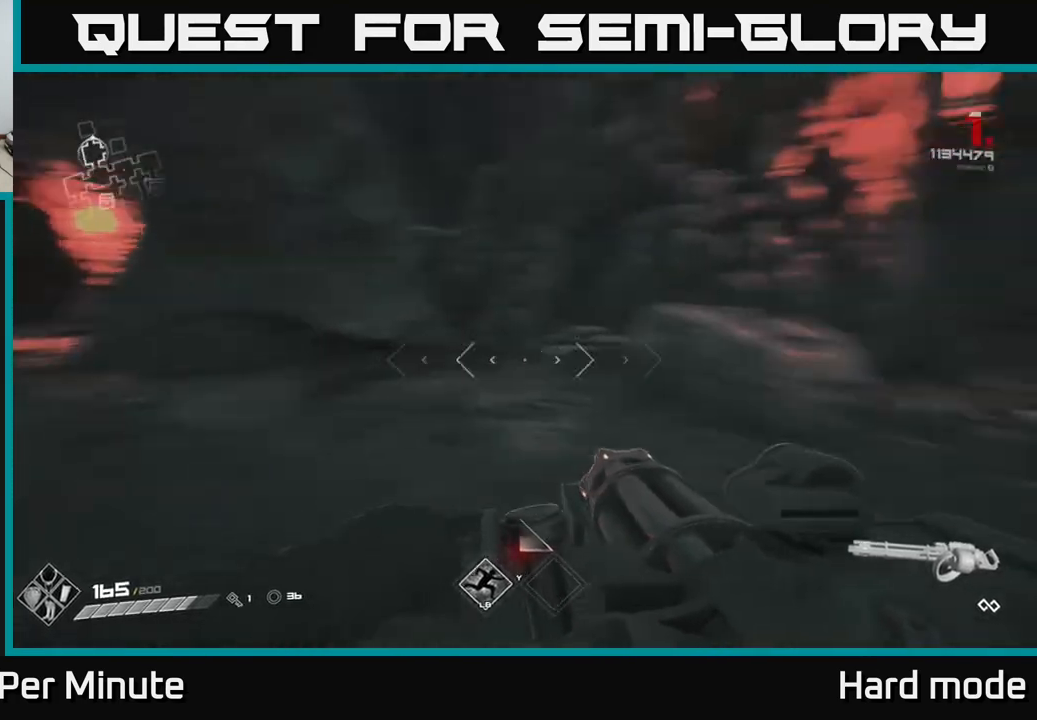
{"buttons": [], "left_stick": "center", "right_stick": "center", "events": [[67, "left_stick", "right"], [100, "right_stick", "center"], [467, "left_stick", "center"]]}
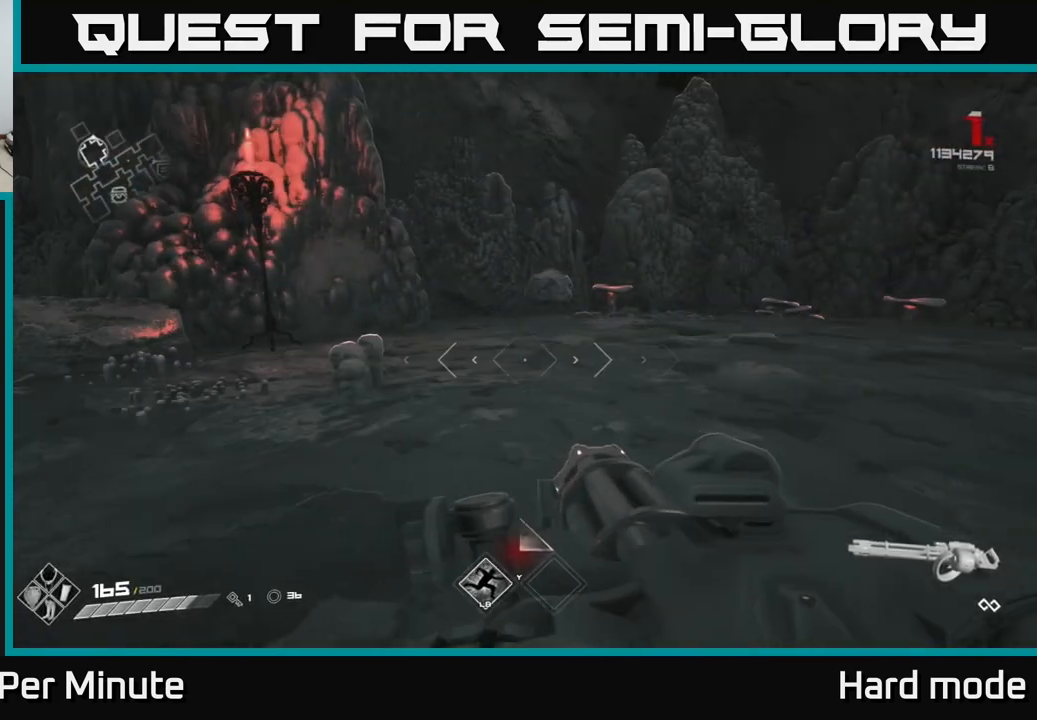
{"buttons": [], "left_stick": "center", "right_stick": "left", "events": [[467, "right_stick", "left"]]}
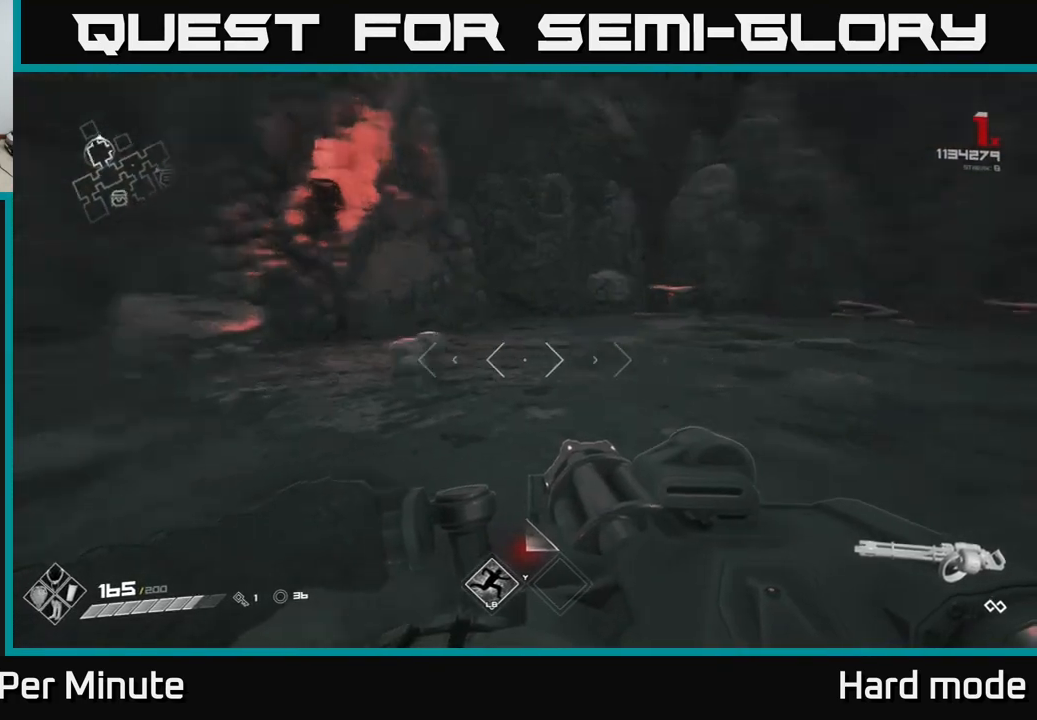
{"buttons": ["L1"], "left_stick": "up", "right_stick": "center", "events": [[50, "left_stick", "up-left"], [250, "left_stick", "up"], [350, "L1", "down"], [350, "right_stick", "center"]]}
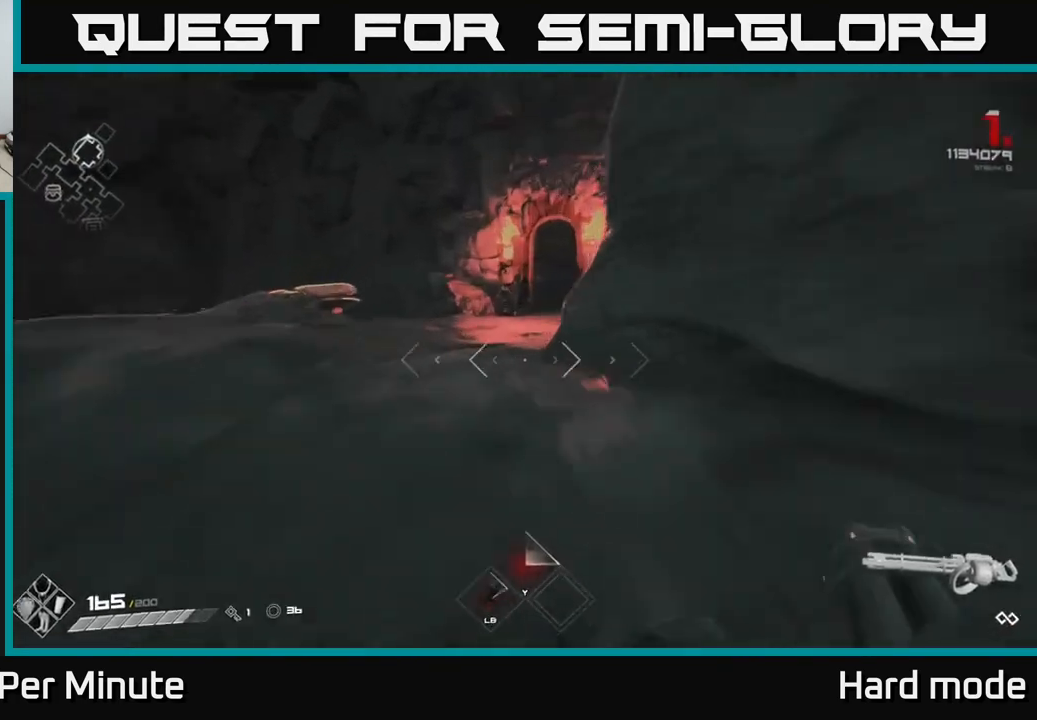
{"buttons": ["L1"], "left_stick": "up", "right_stick": "center", "events": [[267, "right_stick", "right"], [450, "right_stick", "center"]]}